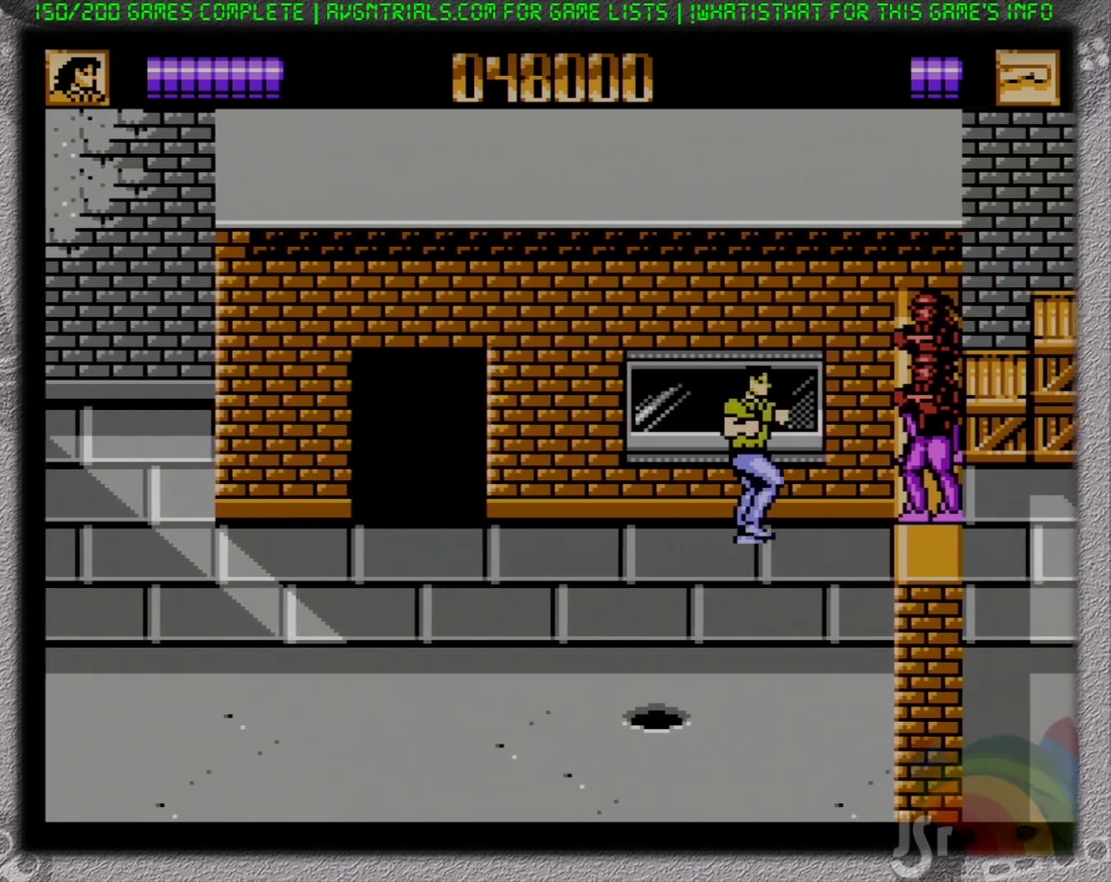
Gameplay with a controller (Nintendo layout); each line is a JSON object with the inputs held at the frame after it. "events" lists button and stick changes between this image and that frame as [ms after this image, input, new state], when the widget could be followed in between. Not read: L3 R3 SELECT.
{"buttons": ["DPAD_DOWN", "DPAD_RIGHT"], "events": [[200, "DPAD_DOWN", "down"]]}
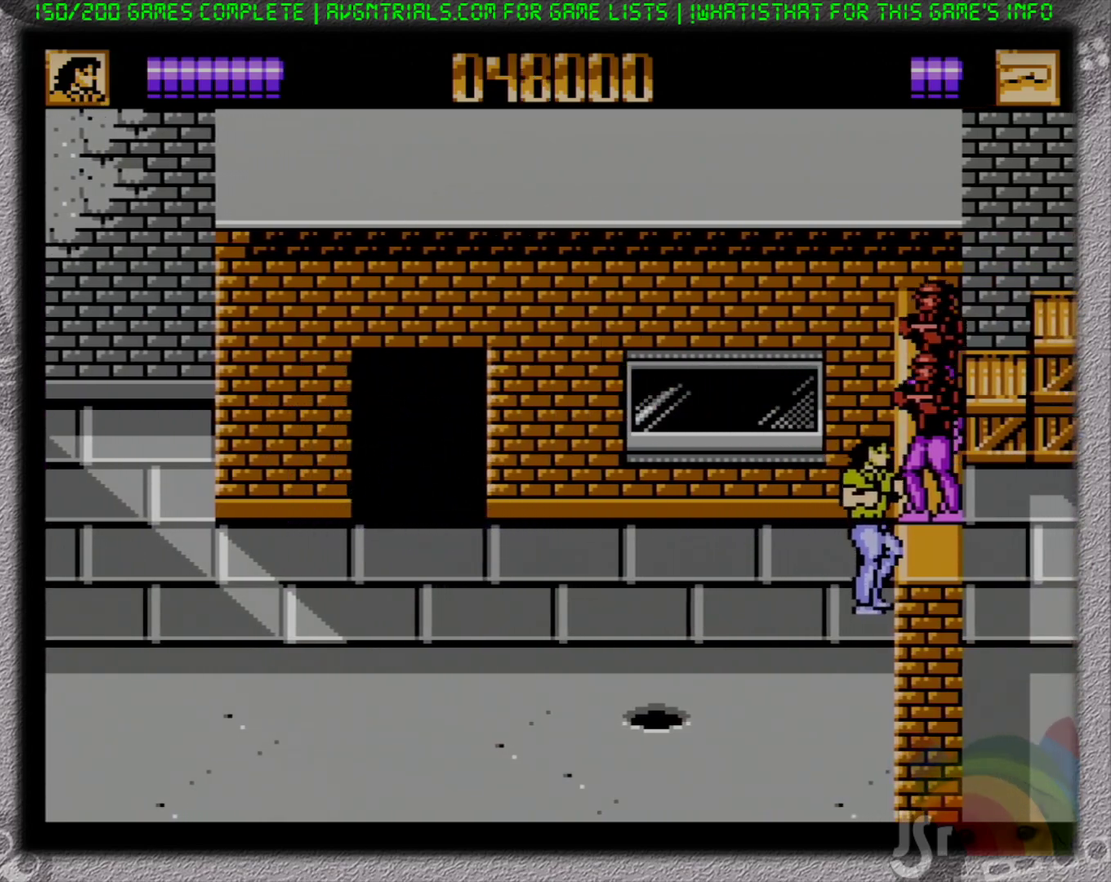
{"buttons": ["B", "DPAD_DOWN", "DPAD_RIGHT"], "events": [[83, "A", "down"], [183, "B", "down"], [267, "A", "up"], [383, "B", "up"], [433, "B", "down"]]}
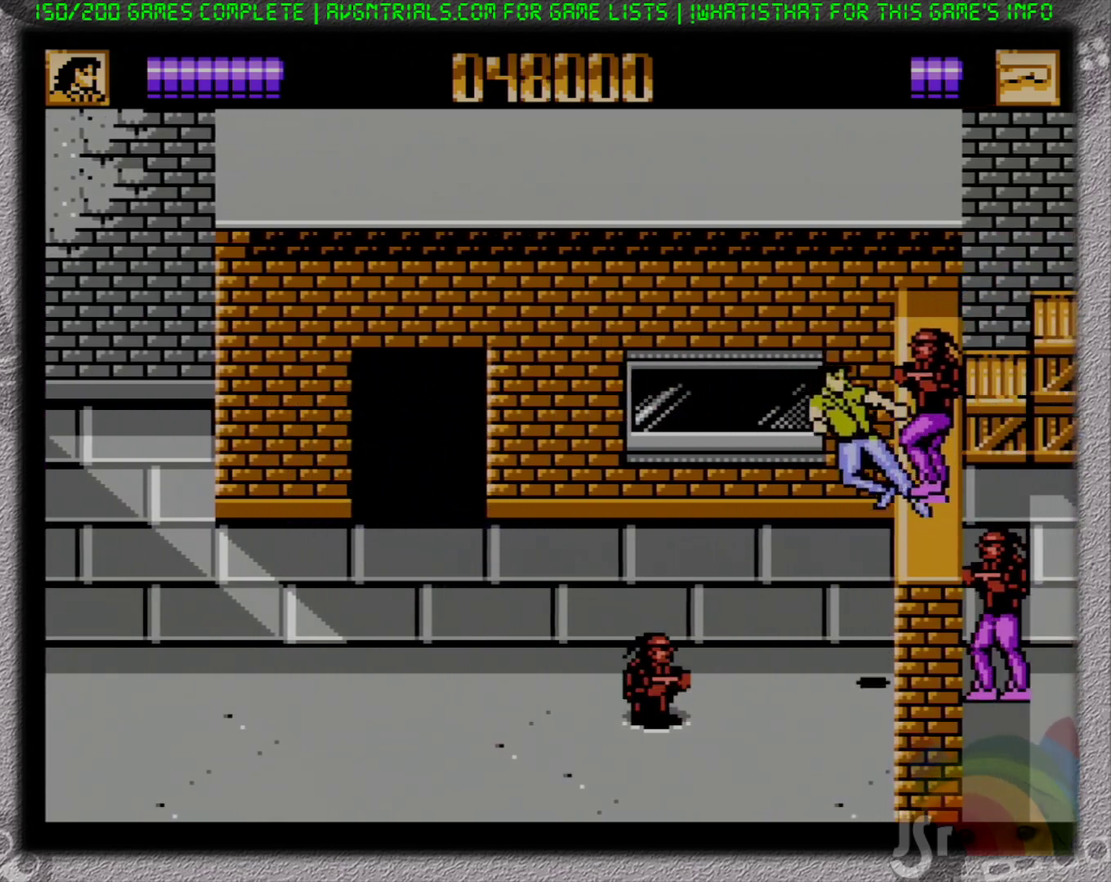
{"buttons": ["DPAD_LEFT"], "events": [[17, "B", "up"], [133, "DPAD_DOWN", "up"], [133, "DPAD_LEFT", "down"], [133, "DPAD_RIGHT", "up"], [183, "DPAD_DOWN", "down"], [300, "DPAD_DOWN", "up"], [417, "B", "down"], [500, "B", "up"]]}
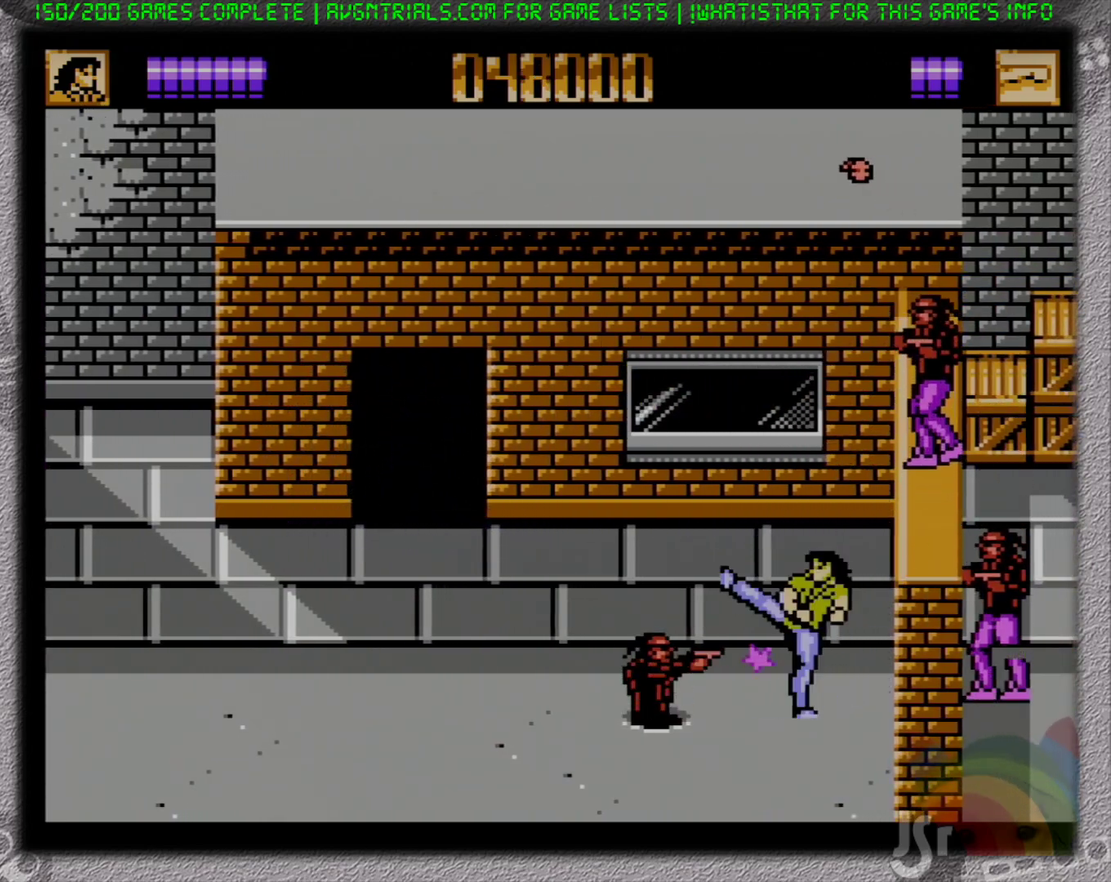
{"buttons": ["DPAD_DOWN", "DPAD_LEFT"], "events": [[83, "A", "down"], [167, "DPAD_LEFT", "up"], [267, "A", "up"], [300, "DPAD_LEFT", "down"], [483, "DPAD_DOWN", "down"]]}
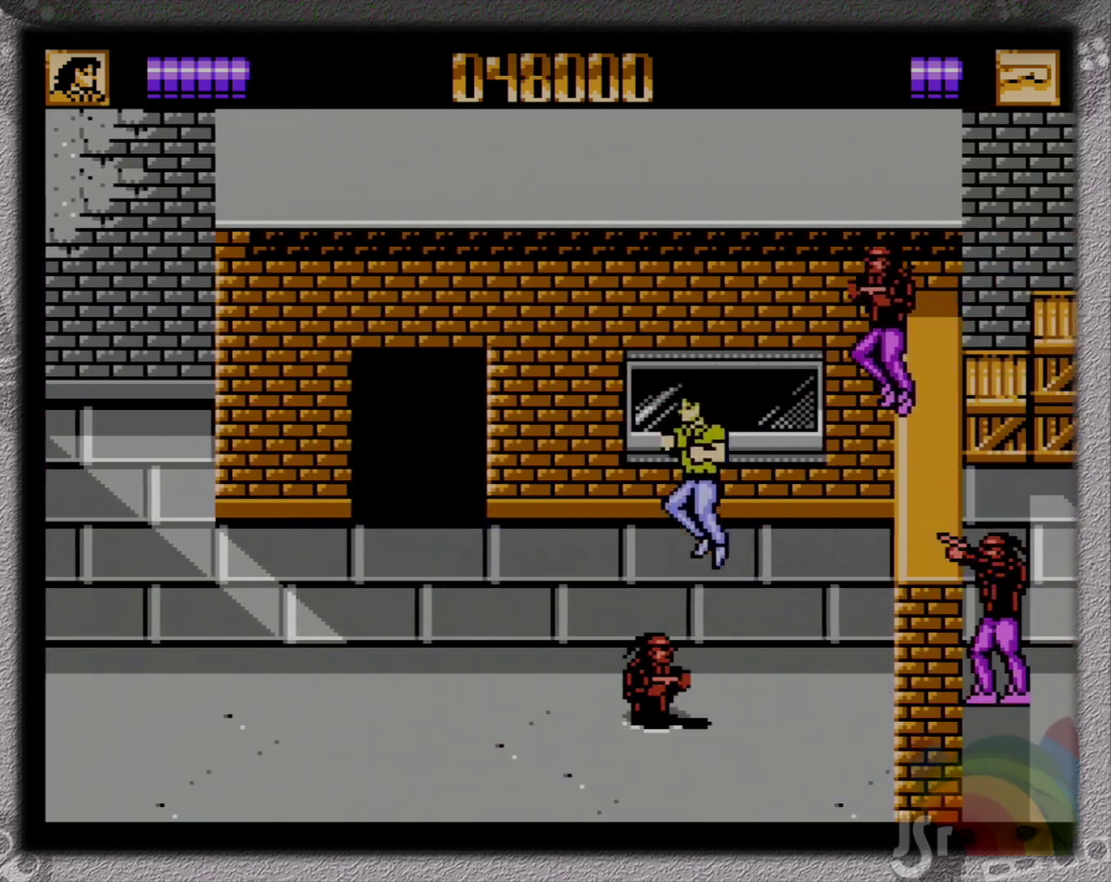
{"buttons": ["DPAD_LEFT"], "events": [[33, "DPAD_LEFT", "up"], [83, "B", "down"], [83, "DPAD_LEFT", "down"], [100, "DPAD_DOWN", "up"], [133, "DPAD_LEFT", "up"], [200, "B", "up"], [233, "DPAD_LEFT", "down"], [267, "A", "down"], [433, "A", "up"]]}
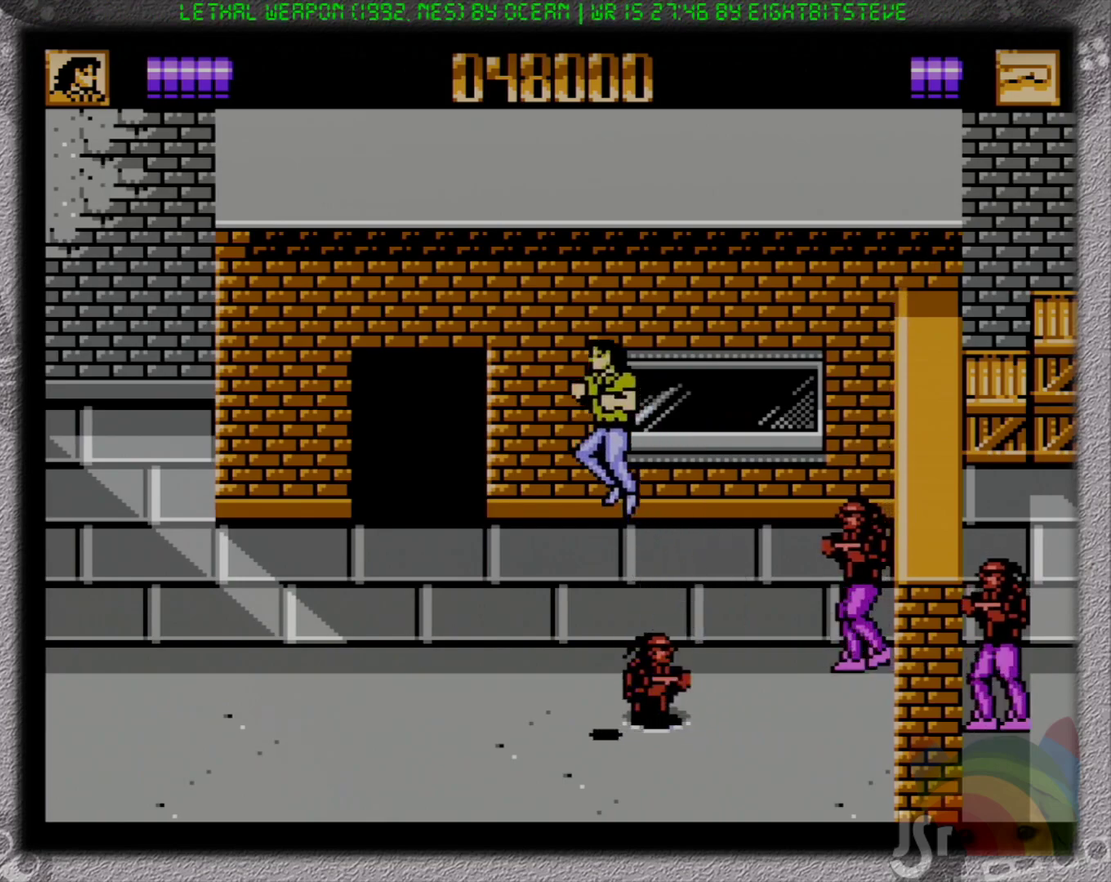
{"buttons": ["A"], "events": [[67, "DPAD_DOWN", "down"], [83, "DPAD_LEFT", "up"], [100, "DPAD_RIGHT", "down"], [133, "DPAD_DOWN", "up"], [217, "B", "down"], [233, "DPAD_RIGHT", "up"], [317, "B", "up"], [417, "A", "down"]]}
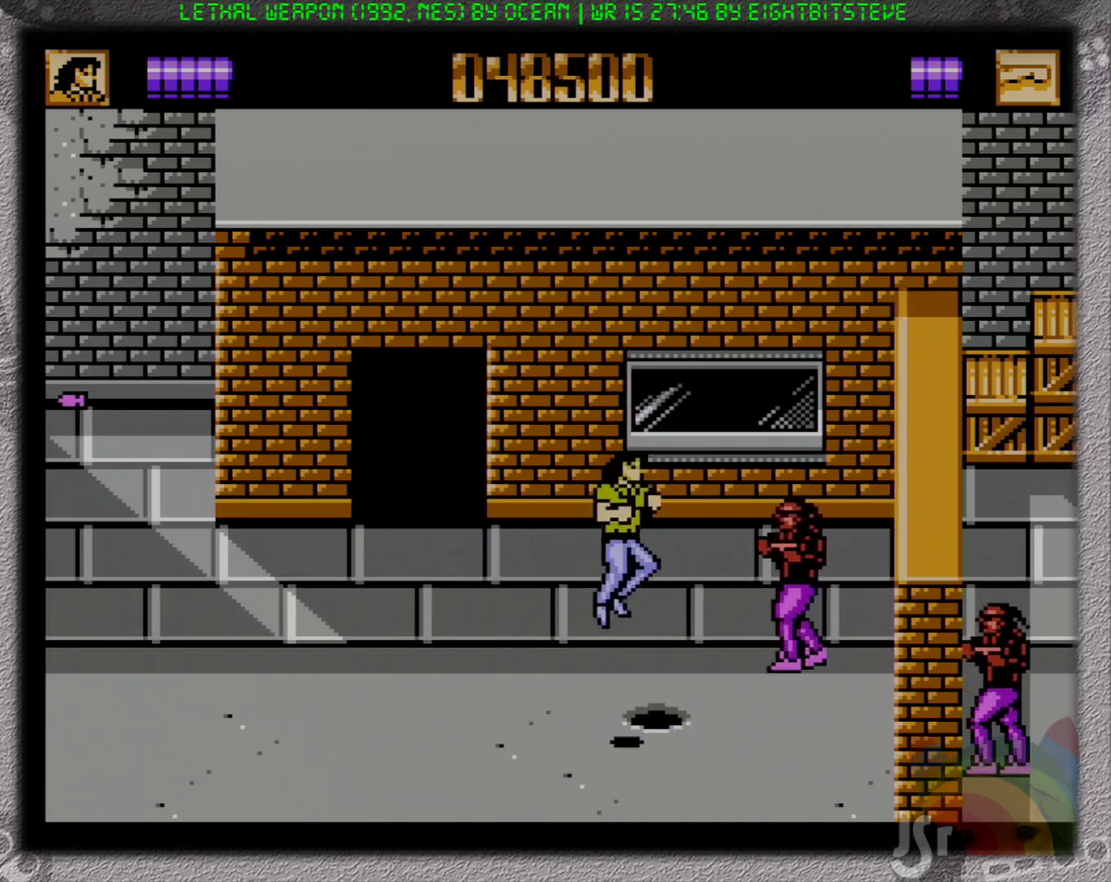
{"buttons": ["B", "DPAD_UP", "DPAD_RIGHT"], "events": [[50, "A", "up"], [100, "DPAD_RIGHT", "down"], [200, "DPAD_UP", "down"], [500, "B", "down"]]}
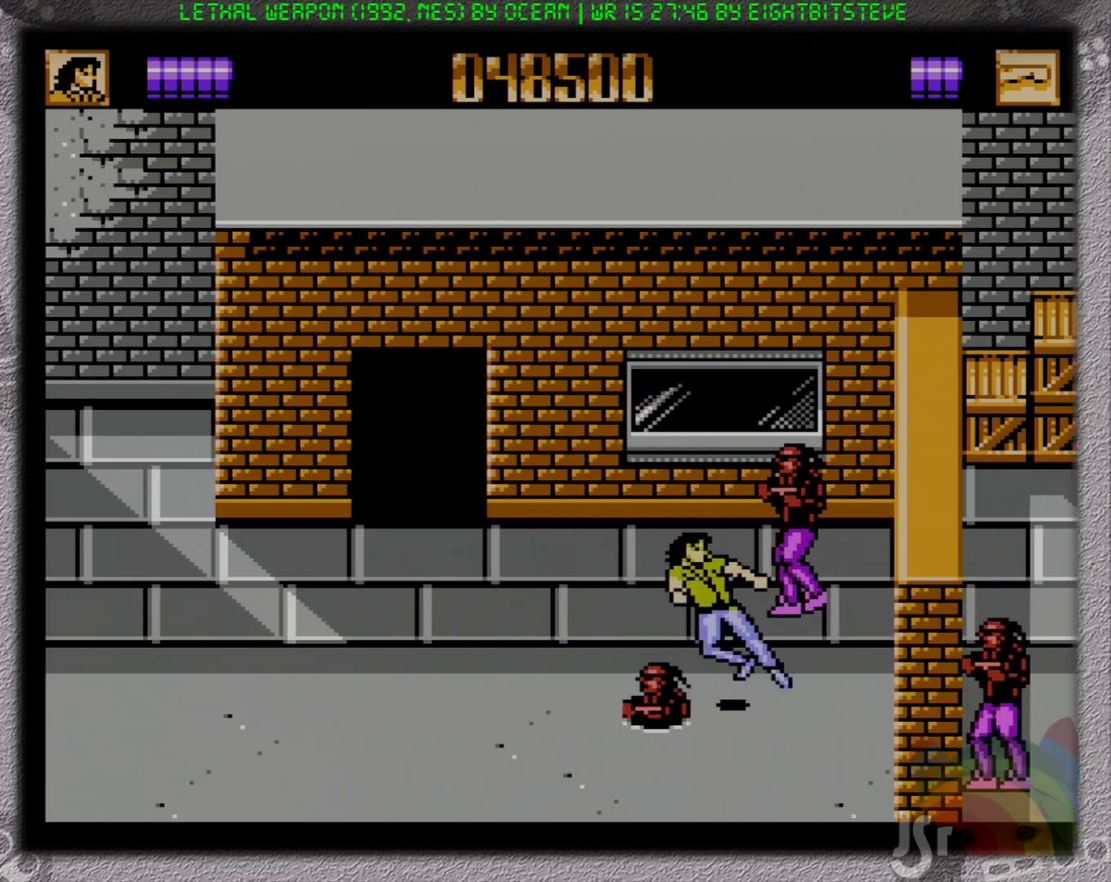
{"buttons": [], "events": [[83, "B", "up"], [83, "DPAD_RIGHT", "up"], [267, "B", "down"], [300, "DPAD_RIGHT", "down"], [350, "B", "up"], [367, "DPAD_RIGHT", "up"], [367, "DPAD_UP", "up"], [400, "B", "down"], [483, "B", "up"]]}
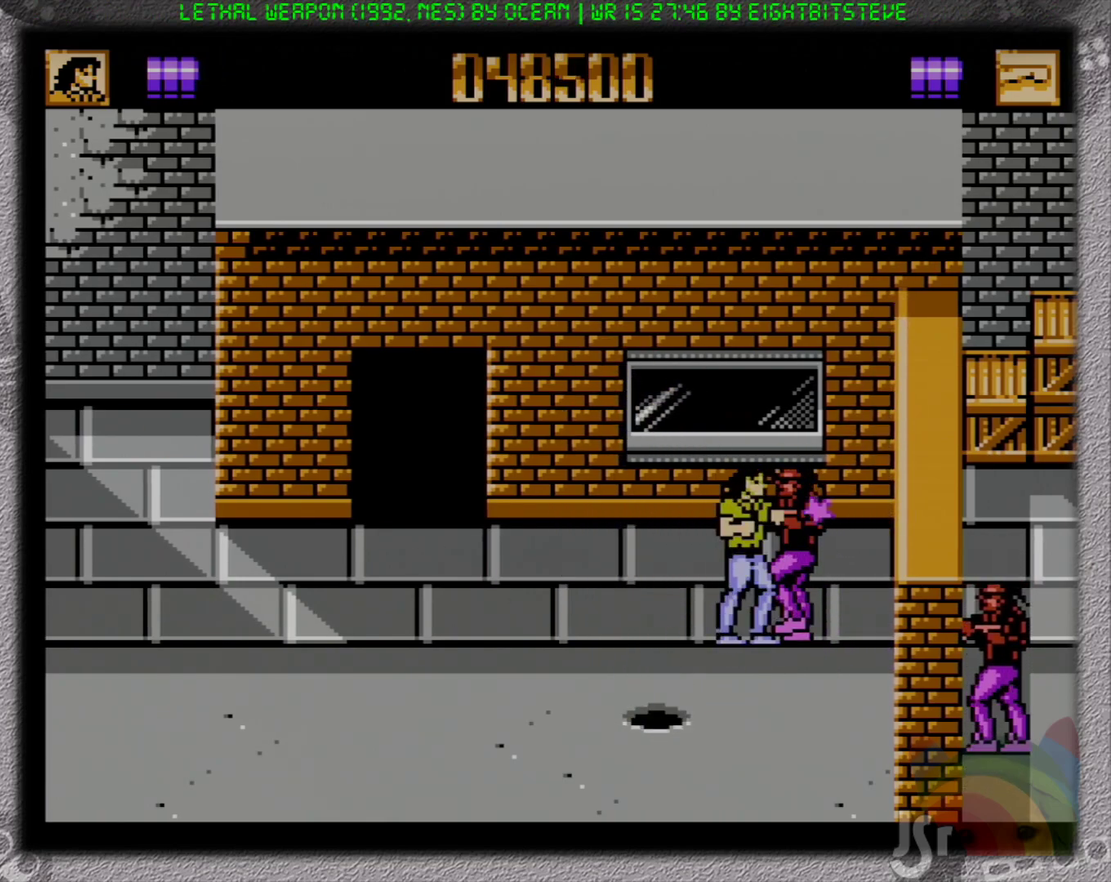
{"buttons": ["DPAD_LEFT"], "events": [[33, "B", "down"], [117, "B", "up"], [167, "B", "down"], [250, "B", "up"], [300, "B", "down"], [367, "B", "up"], [383, "DPAD_LEFT", "down"], [383, "DPAD_UP", "down"], [500, "DPAD_UP", "up"]]}
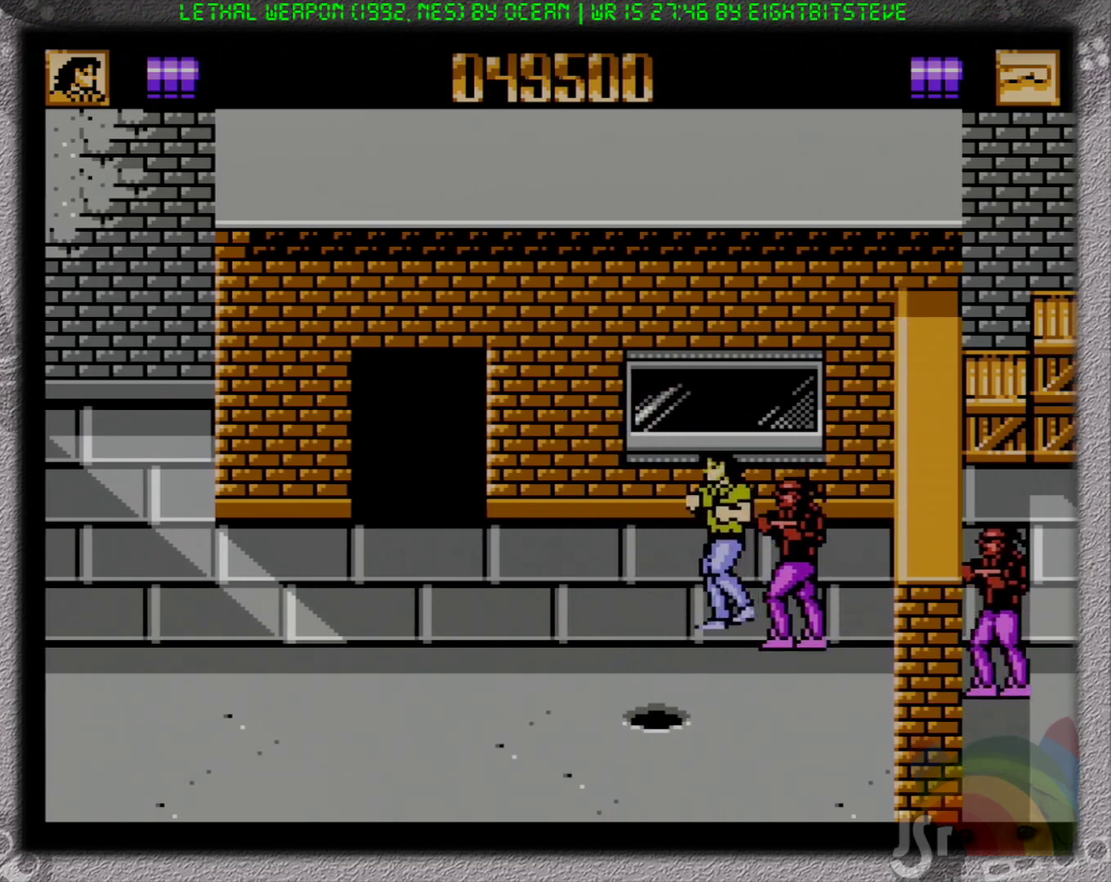
{"buttons": ["DPAD_LEFT"], "events": [[133, "A", "down"], [200, "B", "down"], [283, "A", "up"], [467, "B", "up"]]}
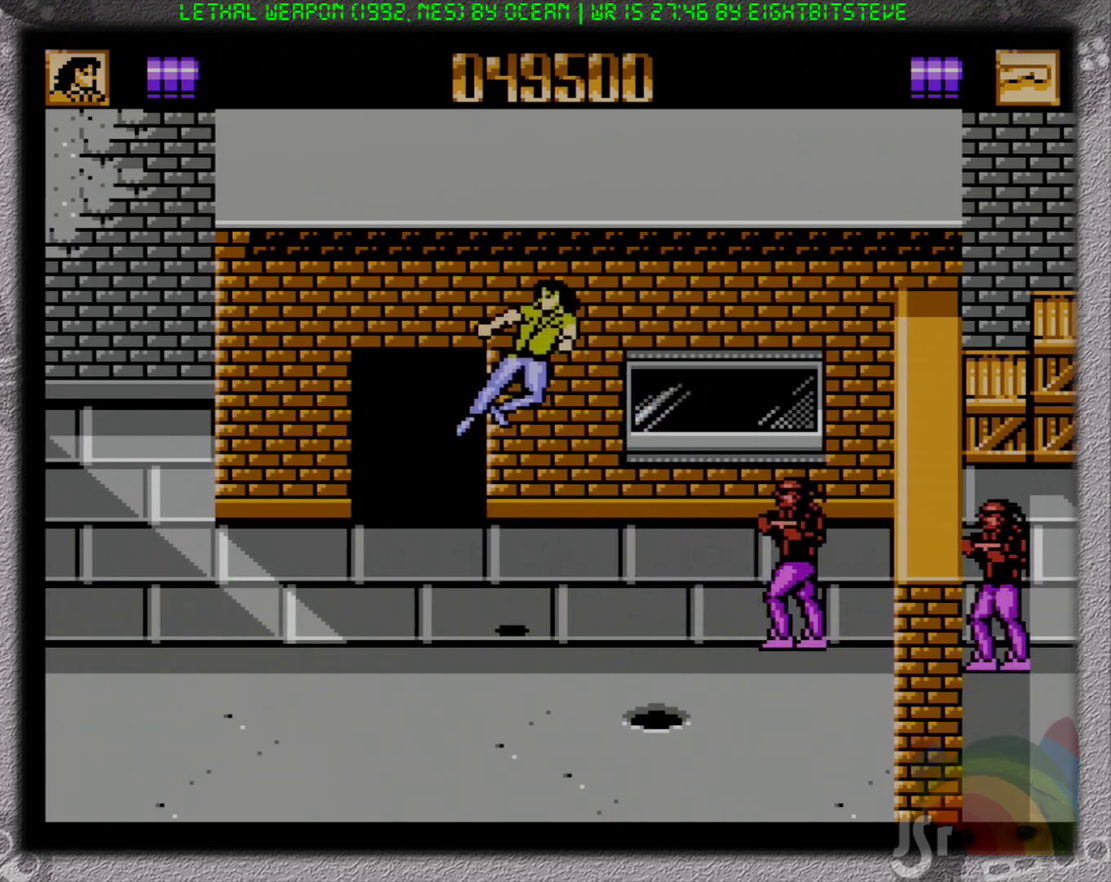
{"buttons": ["B", "DPAD_UP", "DPAD_LEFT"], "events": [[167, "DPAD_UP", "down"], [283, "A", "down"], [333, "B", "down"], [400, "A", "up"]]}
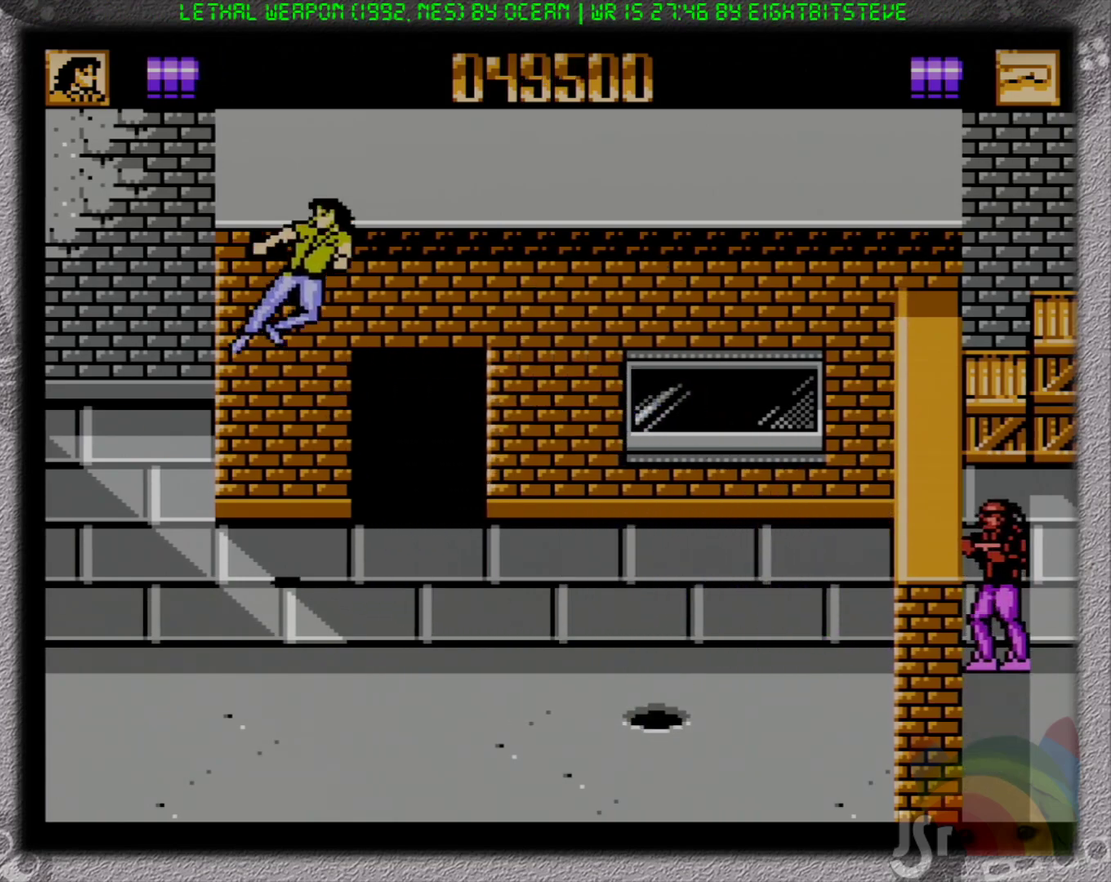
{"buttons": ["DPAD_LEFT"], "events": [[50, "B", "up"], [67, "DPAD_UP", "up"]]}
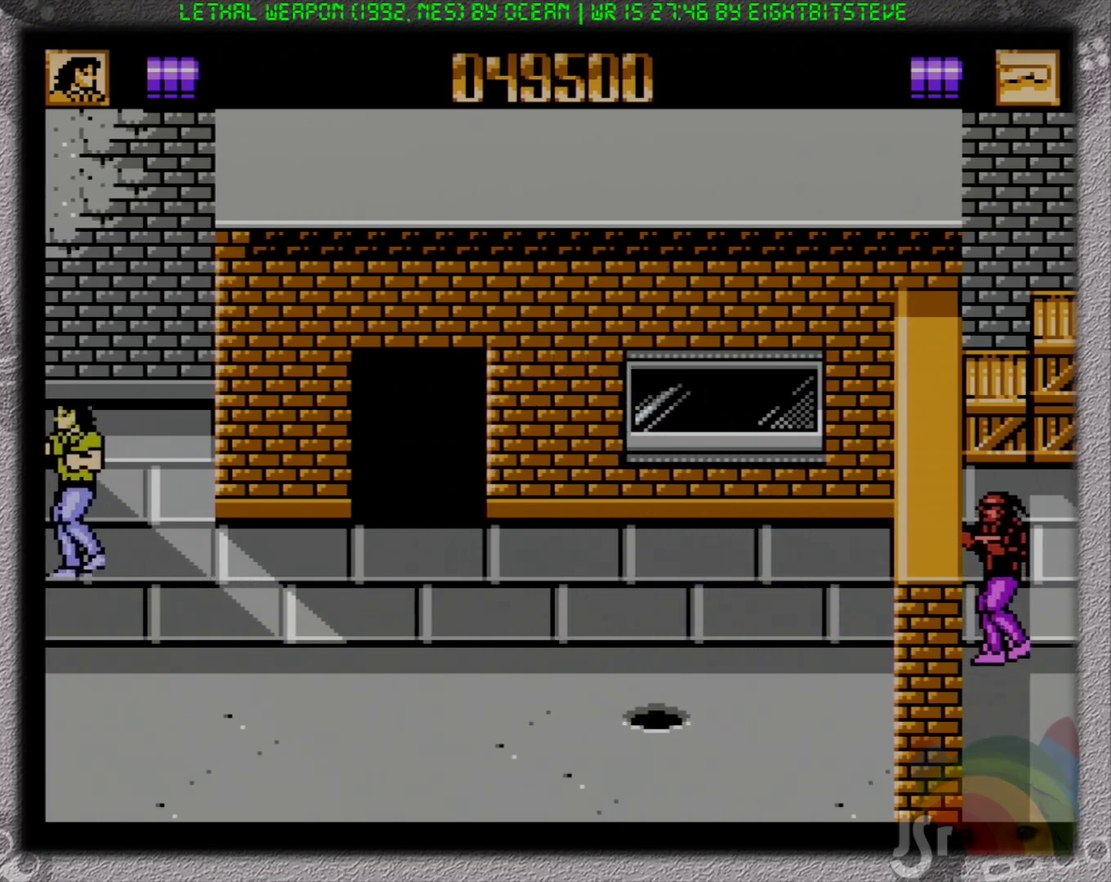
{"buttons": ["DPAD_RIGHT"], "events": [[383, "DPAD_LEFT", "up"], [400, "DPAD_RIGHT", "down"]]}
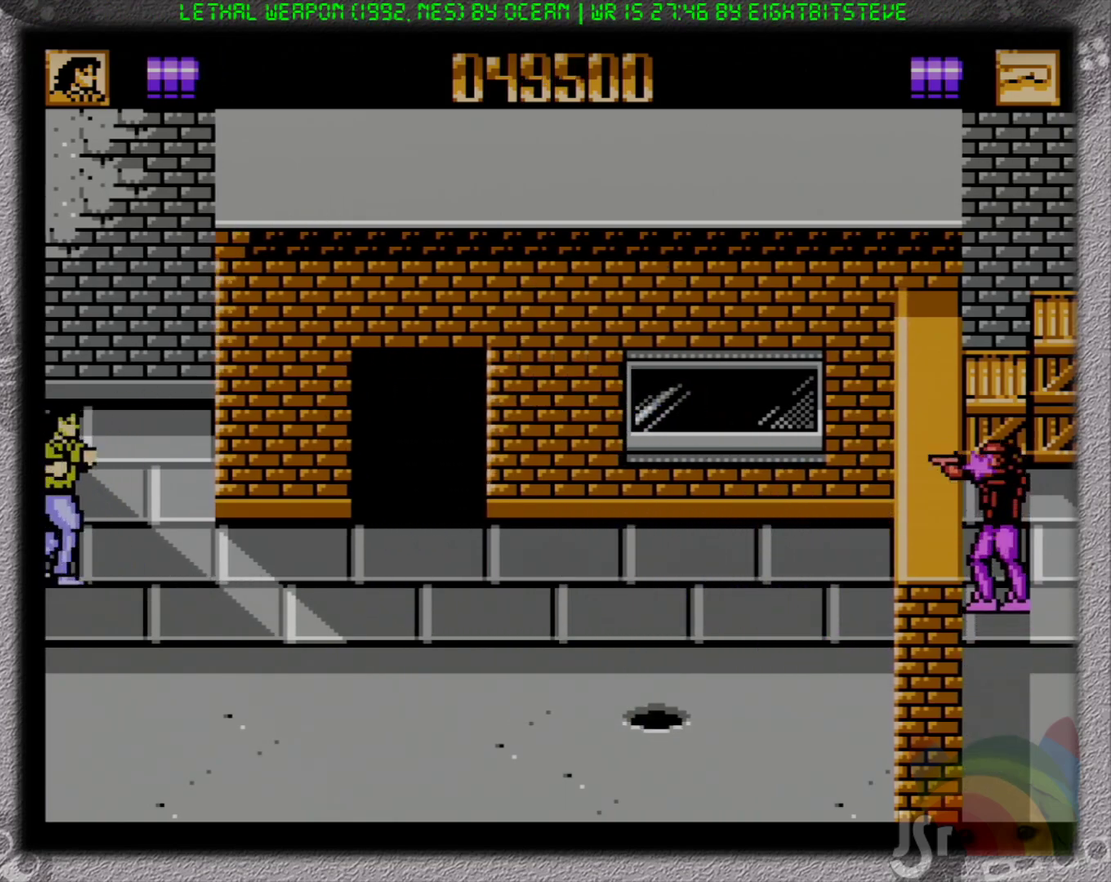
{"buttons": ["DPAD_DOWN", "DPAD_LEFT"], "events": [[150, "DPAD_DOWN", "down"], [167, "DPAD_RIGHT", "up"], [183, "DPAD_LEFT", "down"]]}
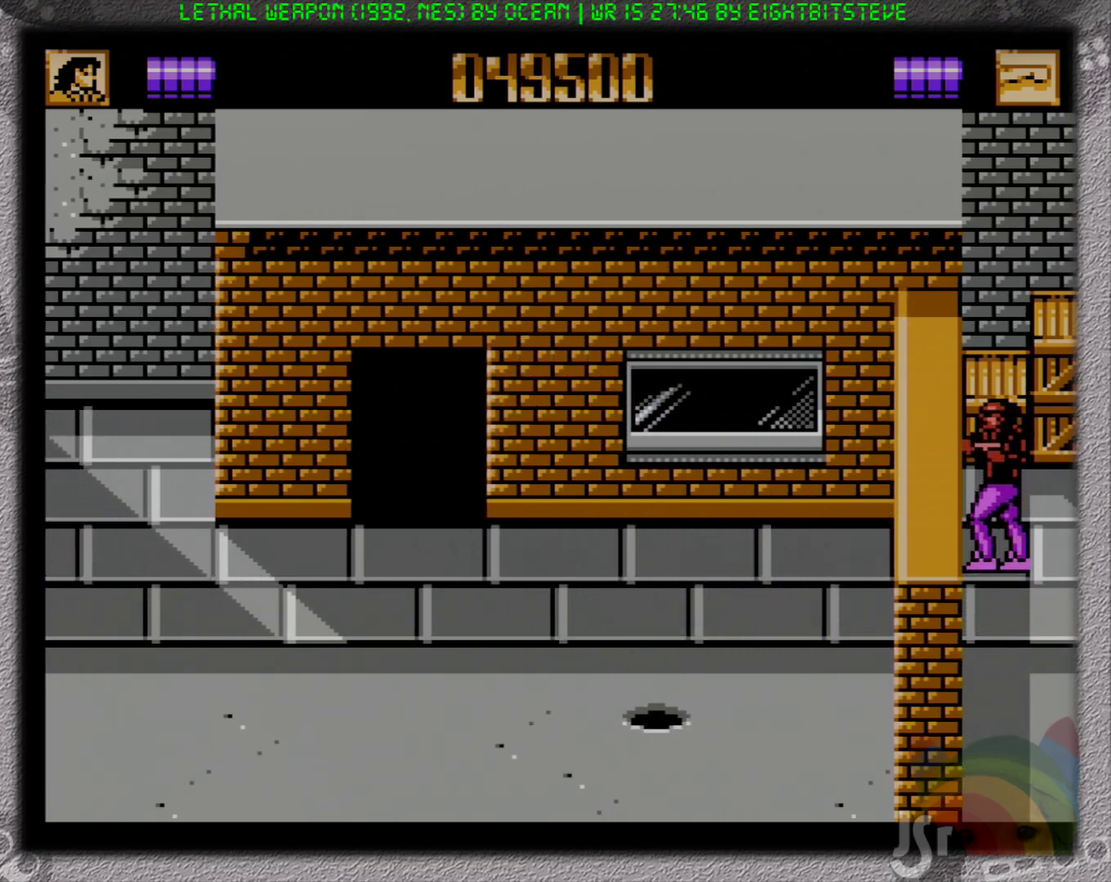
{"buttons": ["DPAD_RIGHT"], "events": [[100, "DPAD_DOWN", "up"], [167, "DPAD_DOWN", "down"], [200, "DPAD_LEFT", "up"], [200, "DPAD_RIGHT", "down"], [233, "DPAD_DOWN", "up"]]}
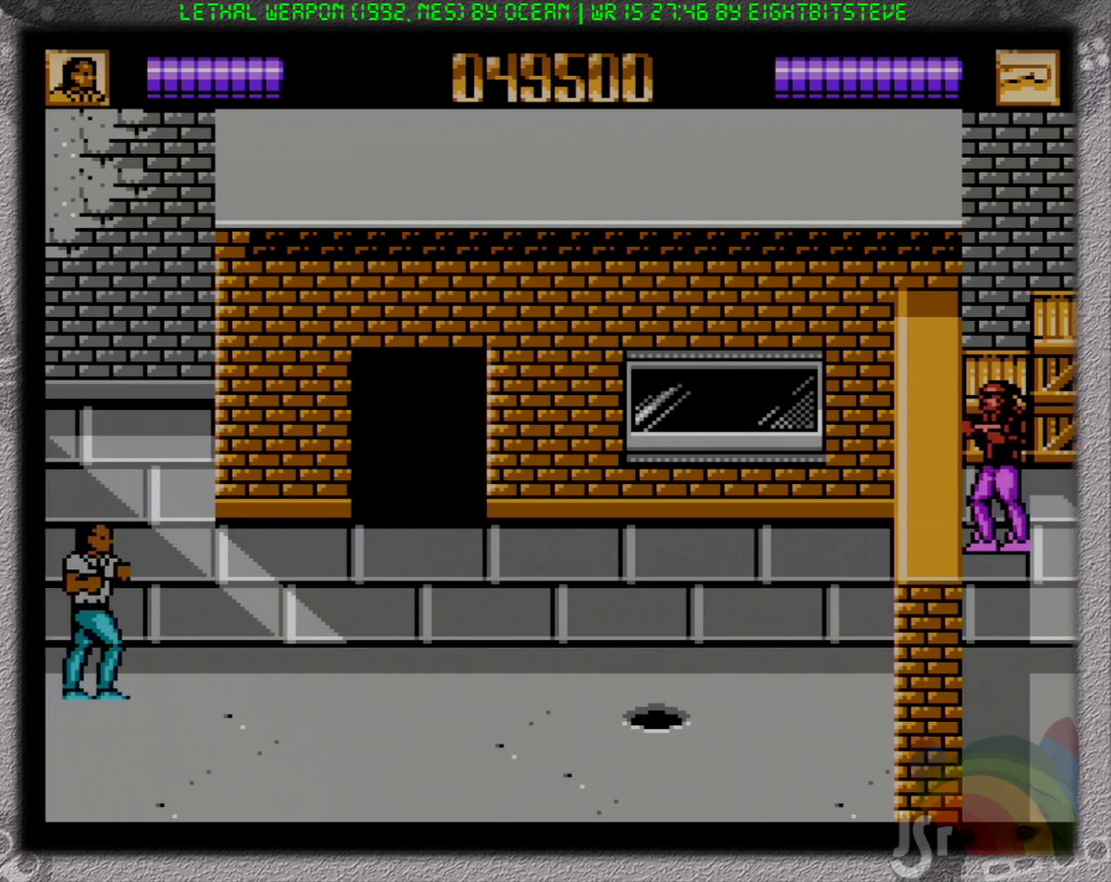
{"buttons": ["DPAD_RIGHT"], "events": [[33, "A", "down"], [100, "B", "down"], [167, "A", "up"], [350, "B", "up"]]}
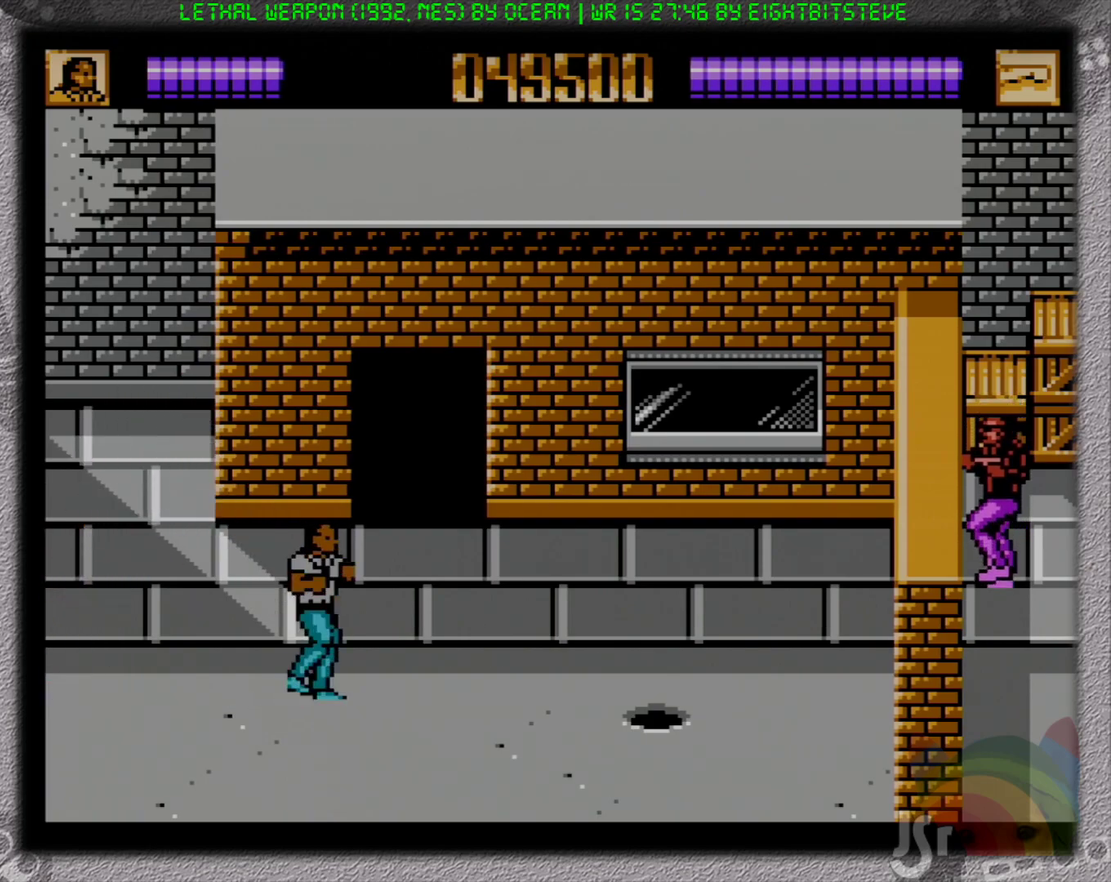
{"buttons": ["DPAD_RIGHT"], "events": [[100, "A", "down"], [150, "B", "down"], [217, "A", "up"], [417, "B", "up"]]}
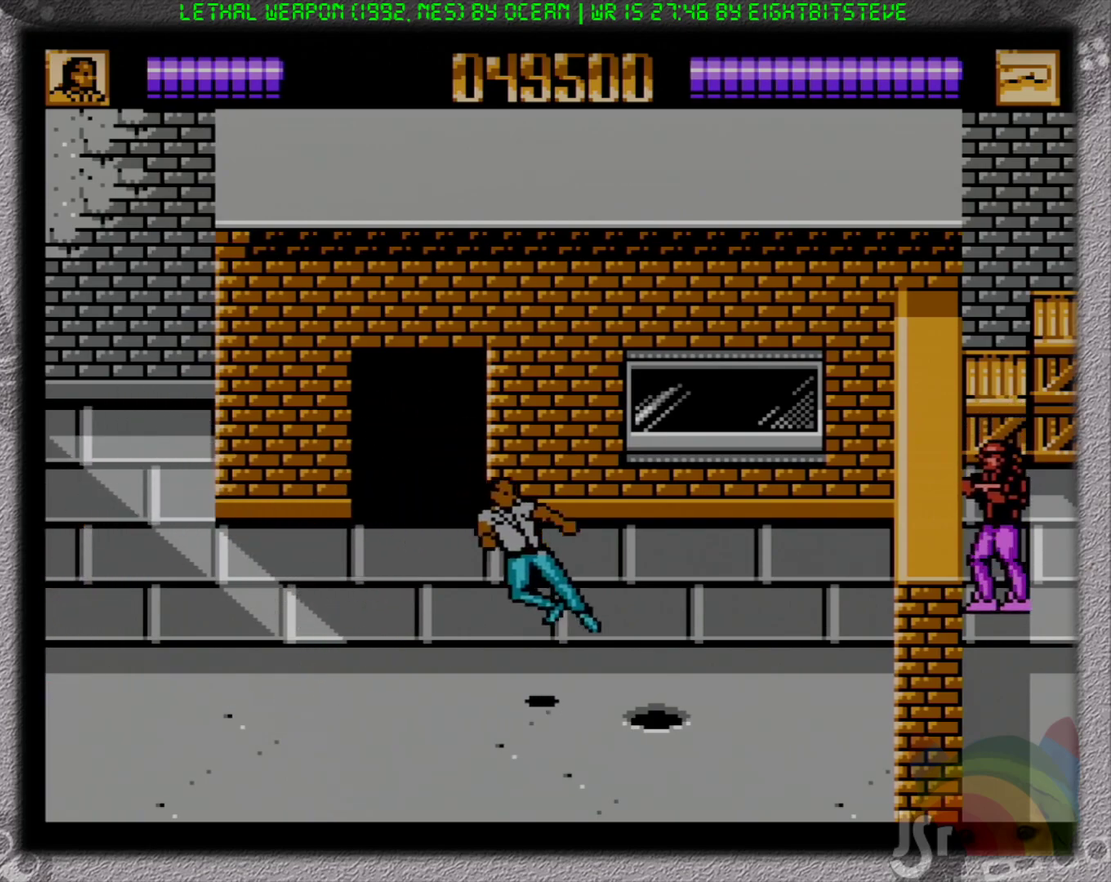
{"buttons": ["DPAD_DOWN", "DPAD_RIGHT"], "events": [[383, "DPAD_DOWN", "down"]]}
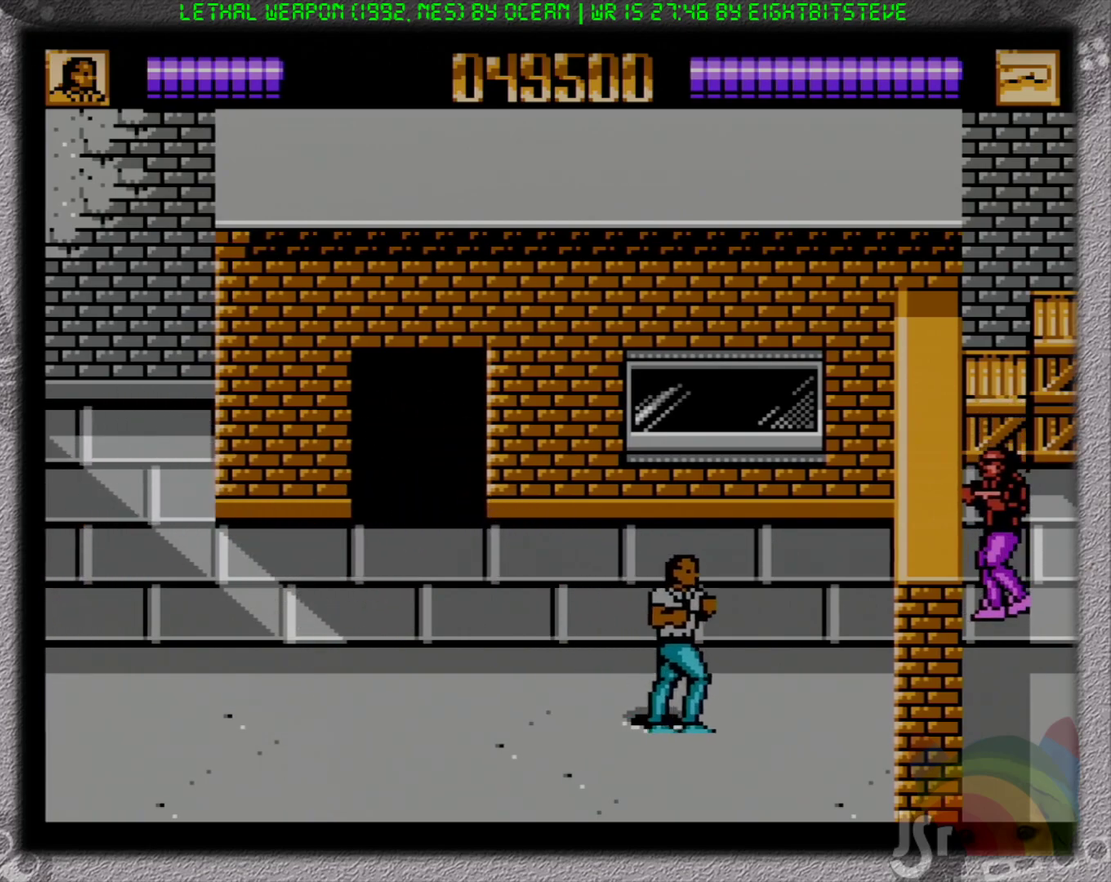
{"buttons": ["DPAD_RIGHT"], "events": [[450, "DPAD_DOWN", "up"]]}
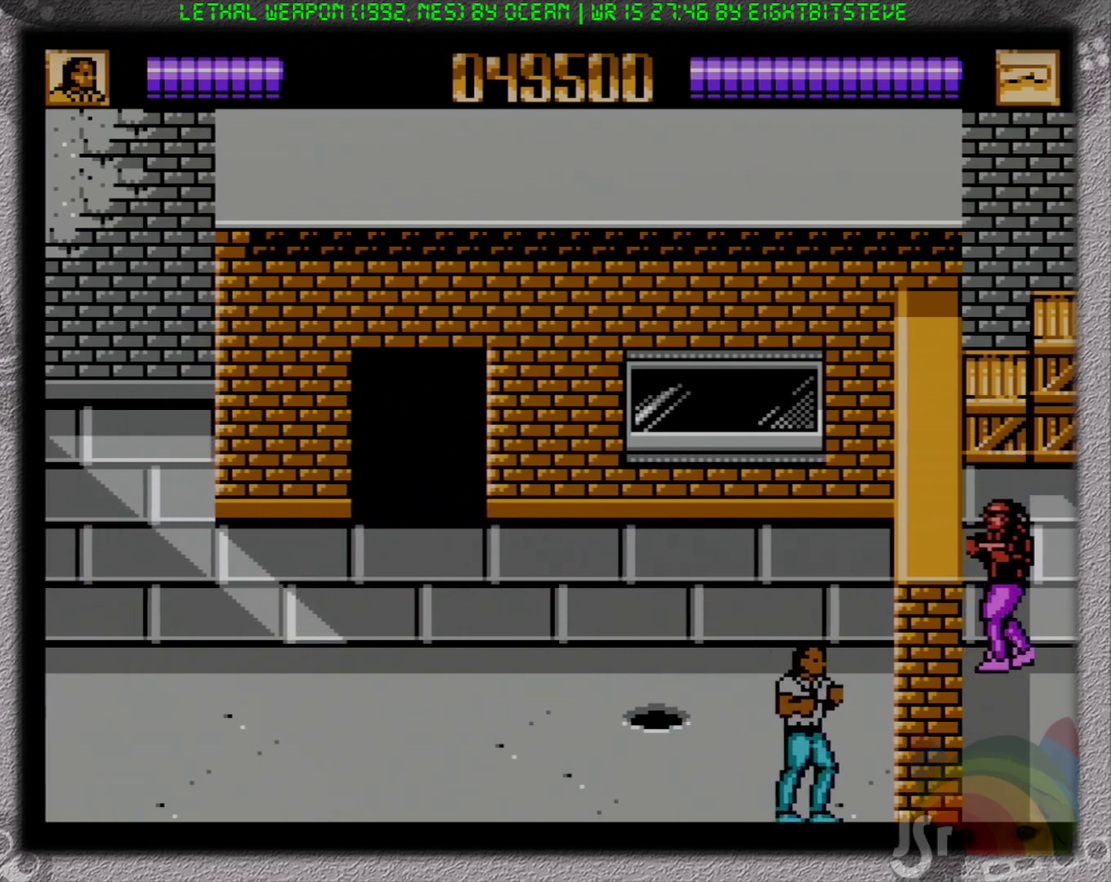
{"buttons": ["DPAD_LEFT"], "events": [[17, "A", "down"], [133, "B", "down"], [217, "A", "up"], [333, "B", "up"], [383, "DPAD_RIGHT", "up"], [467, "DPAD_LEFT", "down"]]}
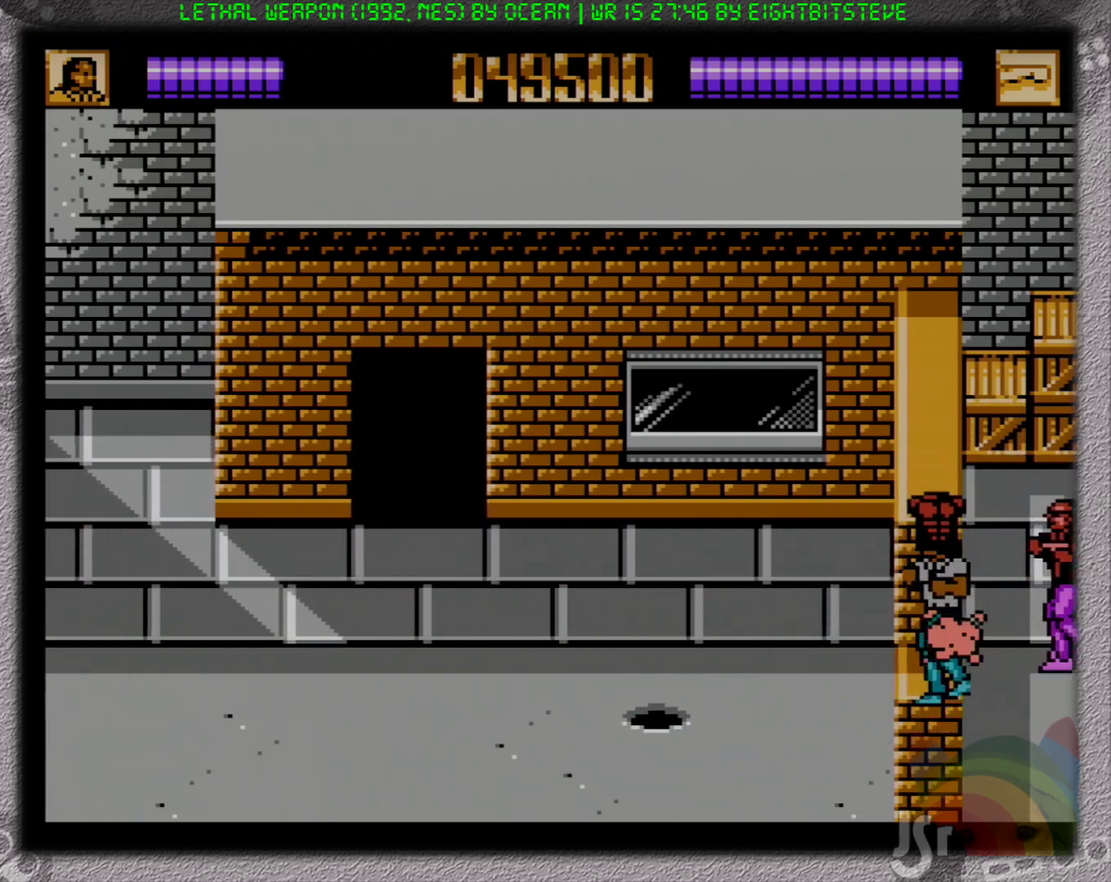
{"buttons": [], "events": [[83, "DPAD_LEFT", "up"]]}
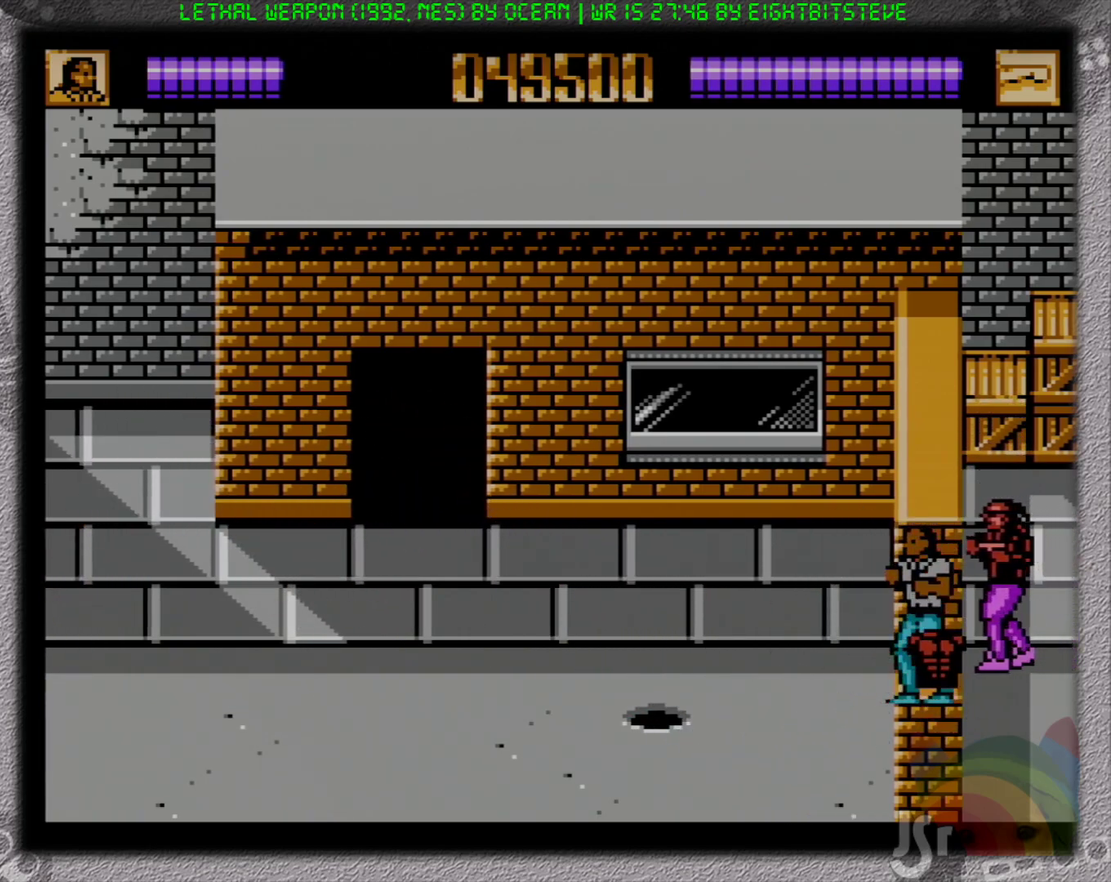
{"buttons": [], "events": []}
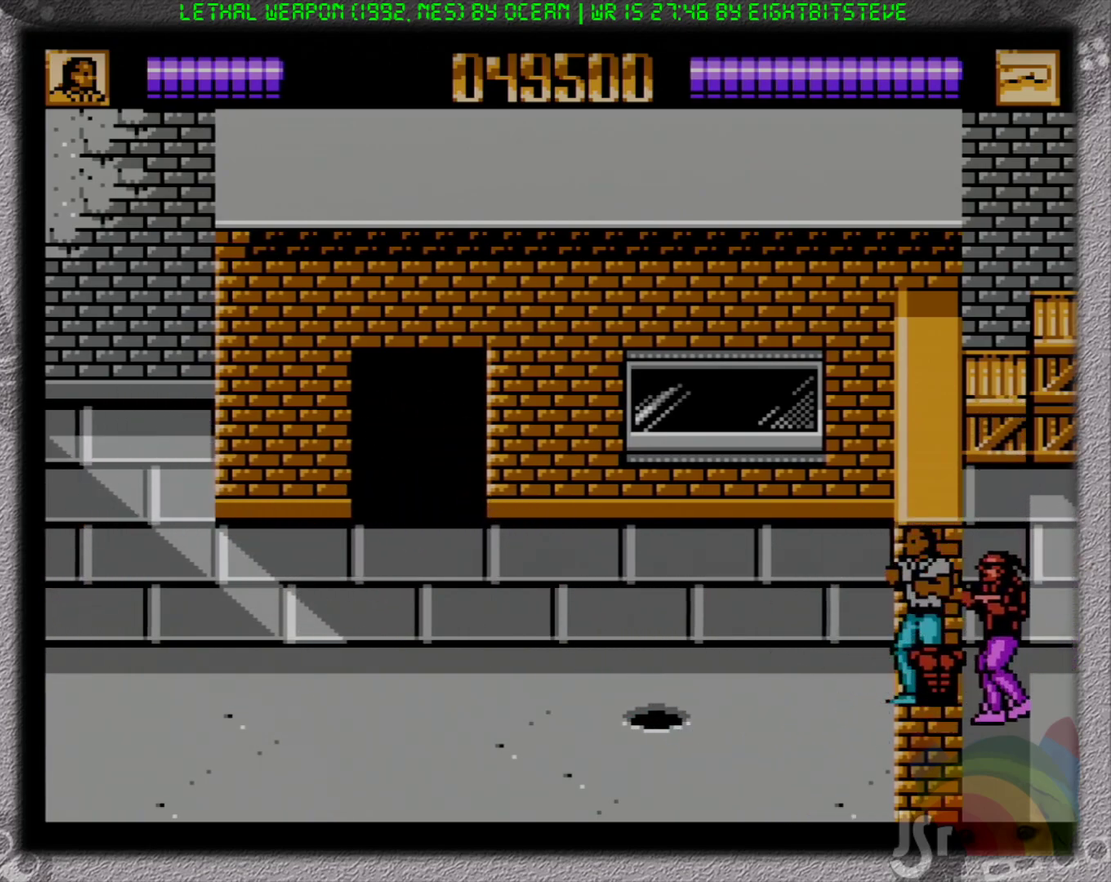
{"buttons": ["A", "DPAD_UP", "DPAD_RIGHT"], "events": [[50, "DPAD_DOWN", "down"], [50, "DPAD_RIGHT", "down"], [100, "DPAD_RIGHT", "up"], [133, "DPAD_LEFT", "down"], [183, "DPAD_DOWN", "up"], [250, "DPAD_UP", "down"], [300, "DPAD_LEFT", "up"], [383, "DPAD_RIGHT", "down"], [467, "A", "down"]]}
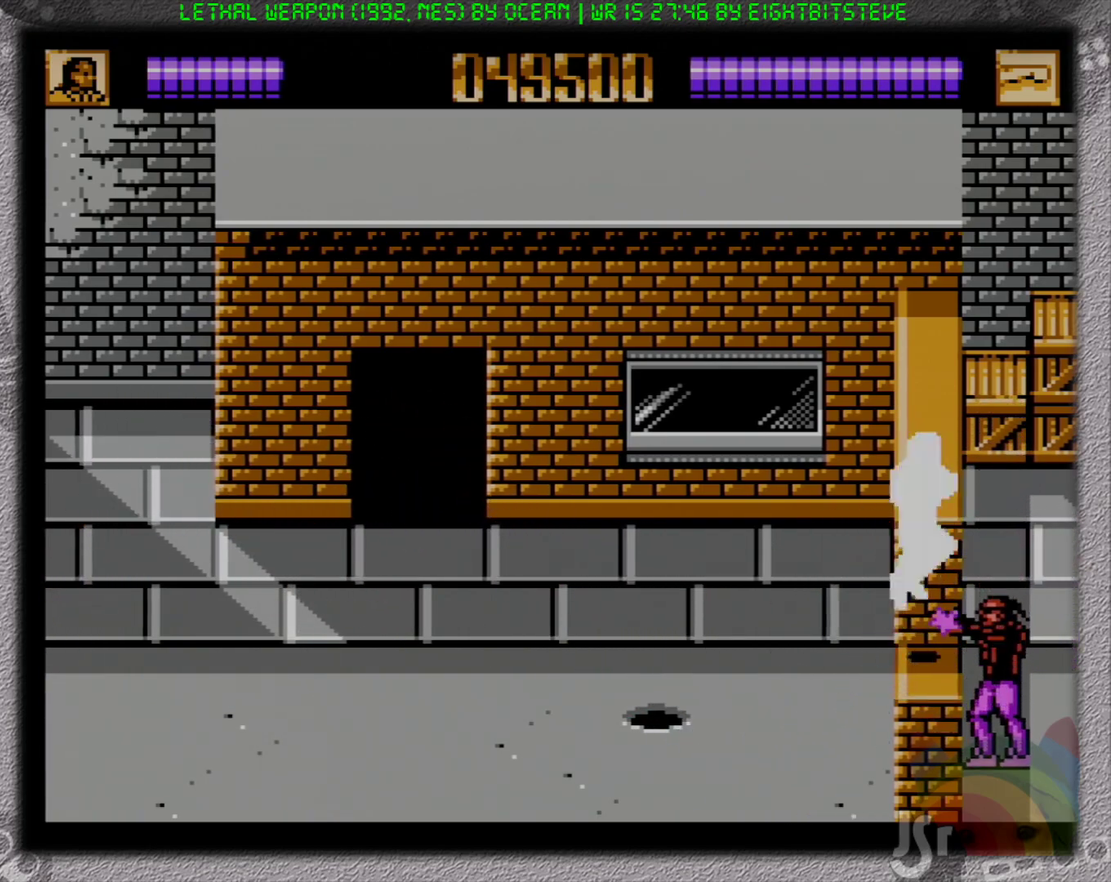
{"buttons": ["DPAD_UP", "DPAD_RIGHT"], "events": [[117, "B", "down"], [217, "A", "up"], [367, "B", "up"]]}
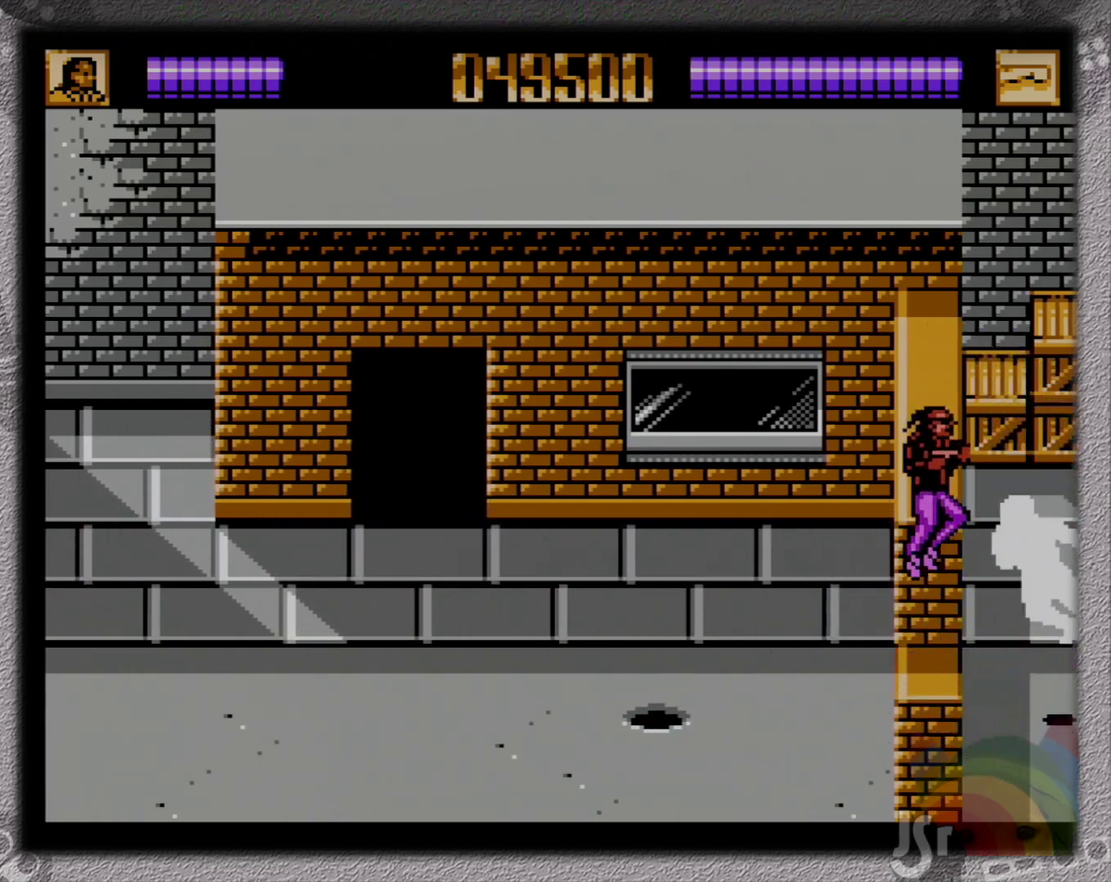
{"buttons": ["A", "B", "DPAD_LEFT"], "events": [[167, "DPAD_RIGHT", "up"], [217, "DPAD_DOWN", "down"], [217, "DPAD_UP", "up"], [250, "DPAD_LEFT", "down"], [317, "DPAD_DOWN", "up"], [433, "A", "down"], [500, "B", "down"]]}
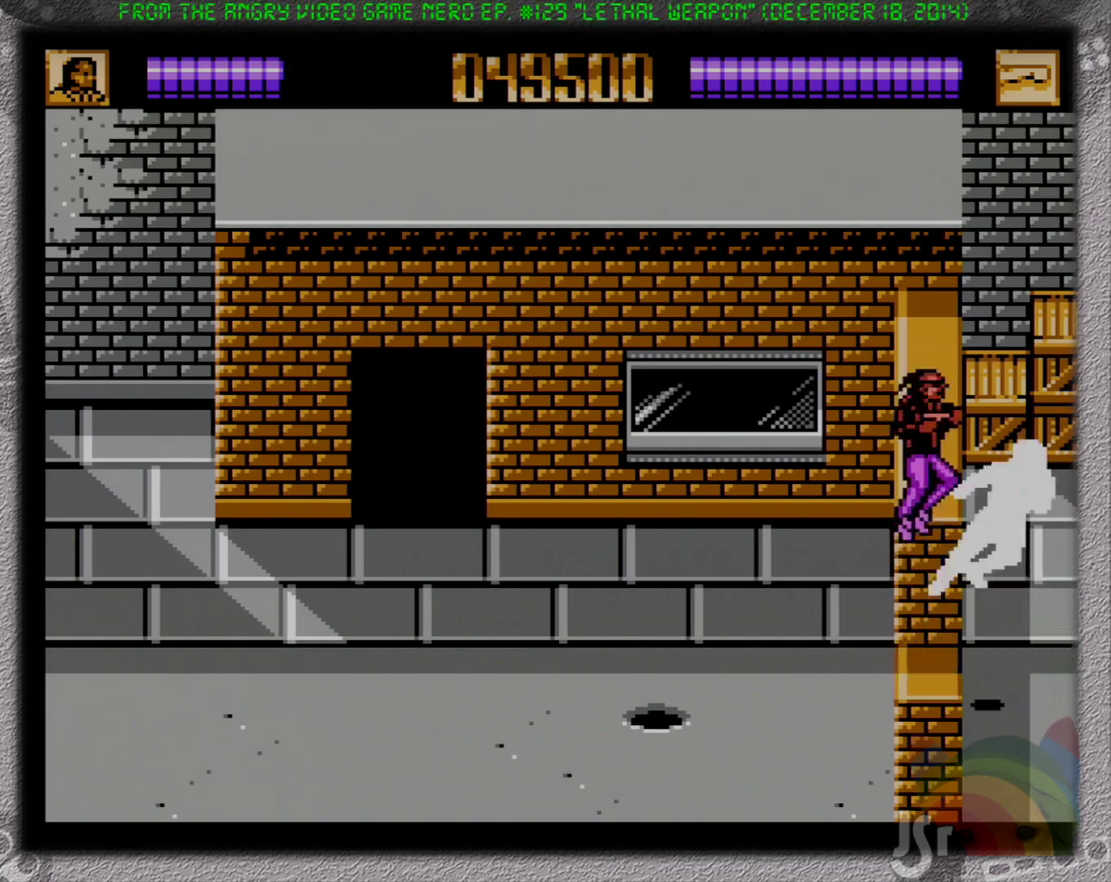
{"buttons": ["A", "DPAD_LEFT"], "events": [[67, "DPAD_DOWN", "down"], [117, "A", "up"], [267, "B", "up"], [317, "DPAD_DOWN", "up"], [500, "A", "down"]]}
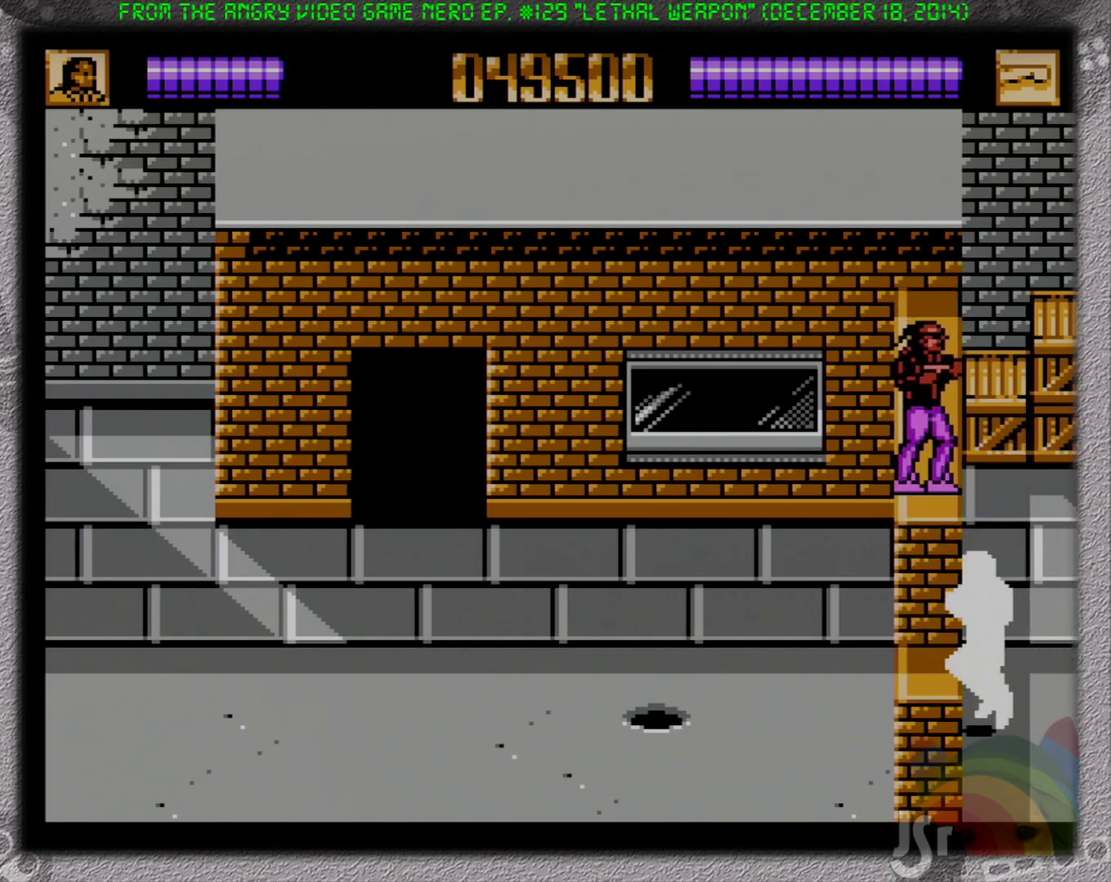
{"buttons": ["DPAD_DOWN", "DPAD_LEFT"], "events": [[67, "B", "down"], [150, "DPAD_UP", "down"], [183, "A", "up"], [250, "DPAD_UP", "up"], [283, "DPAD_DOWN", "down"], [300, "B", "up"]]}
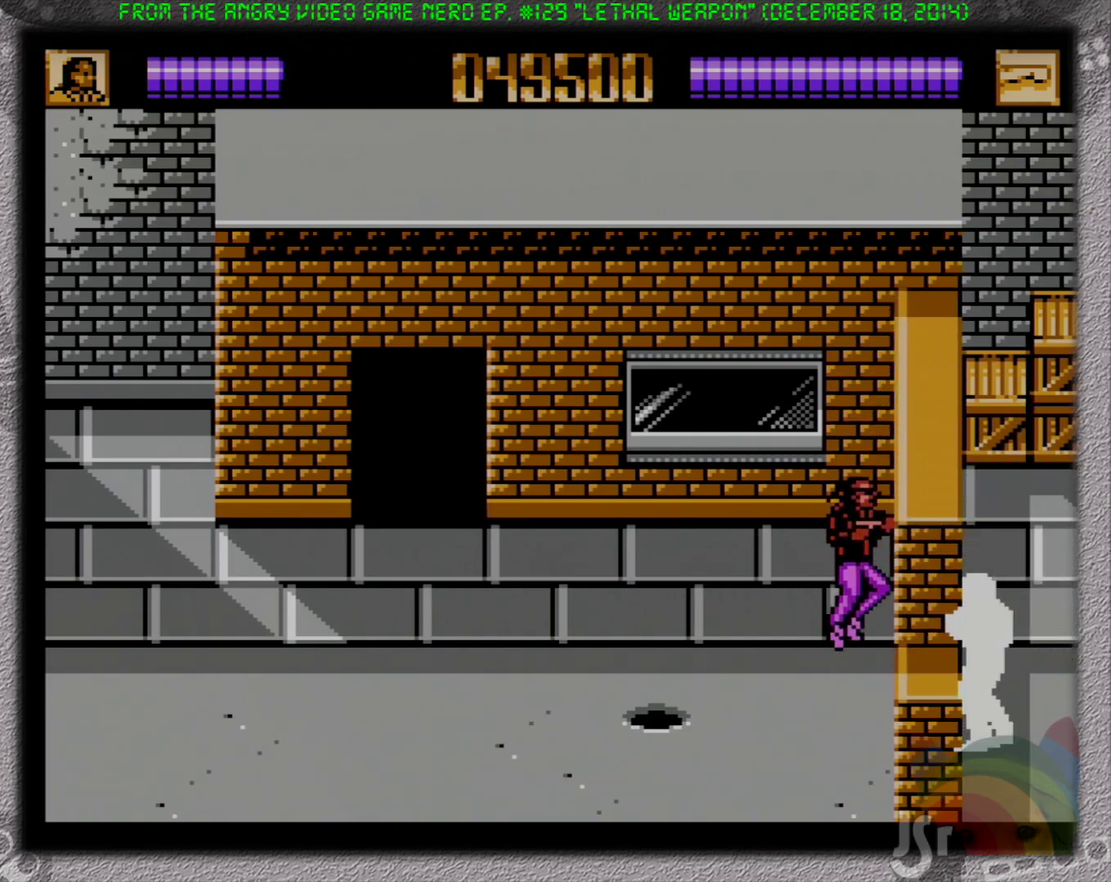
{"buttons": ["DPAD_LEFT"], "events": [[100, "A", "down"], [183, "B", "down"], [283, "A", "up"], [433, "B", "up"], [500, "DPAD_DOWN", "up"]]}
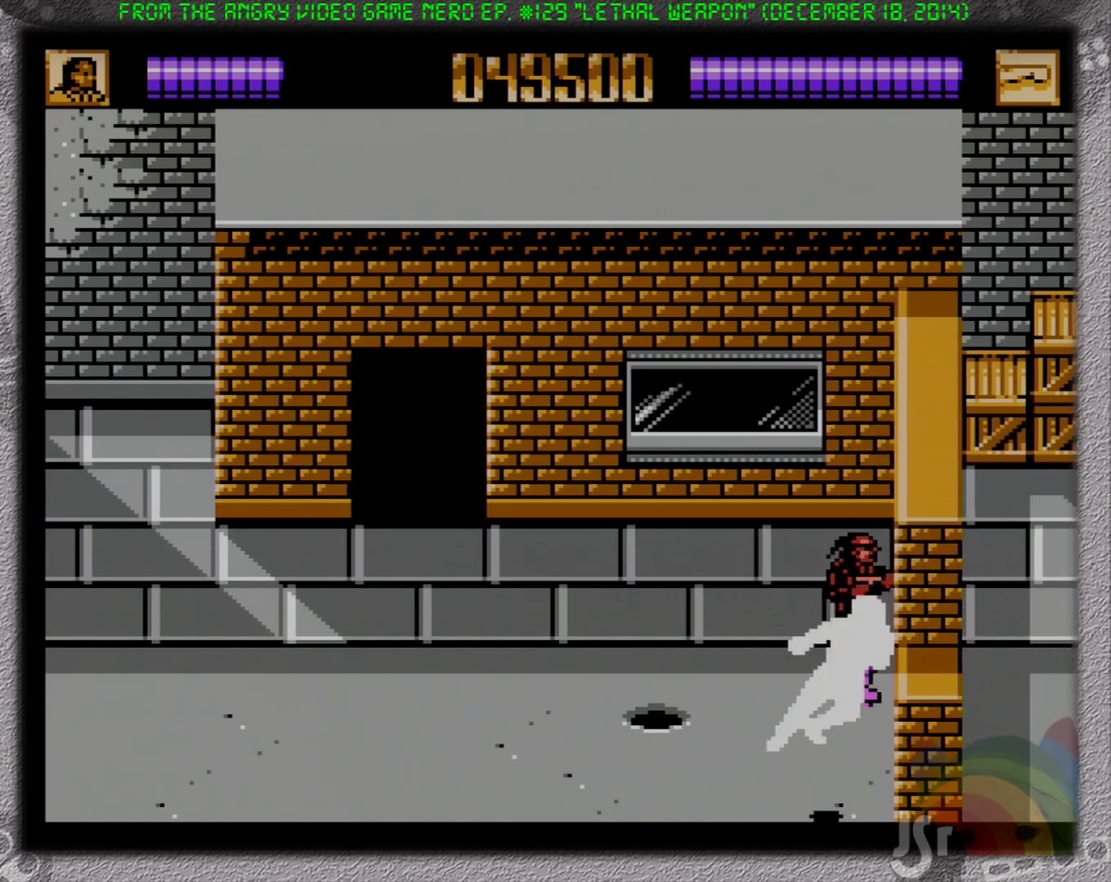
{"buttons": ["DPAD_LEFT"], "events": [[133, "A", "down"], [200, "A", "up"]]}
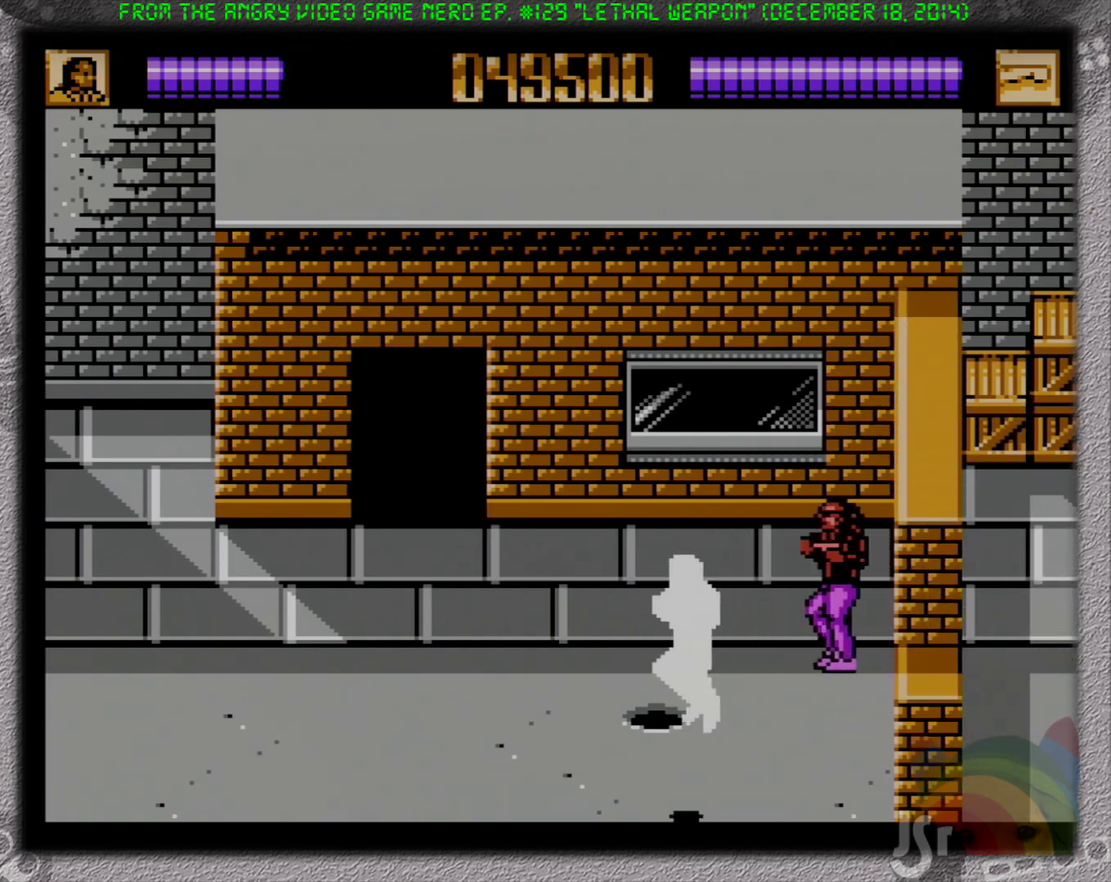
{"buttons": ["DPAD_UP", "DPAD_LEFT"], "events": [[300, "DPAD_UP", "down"]]}